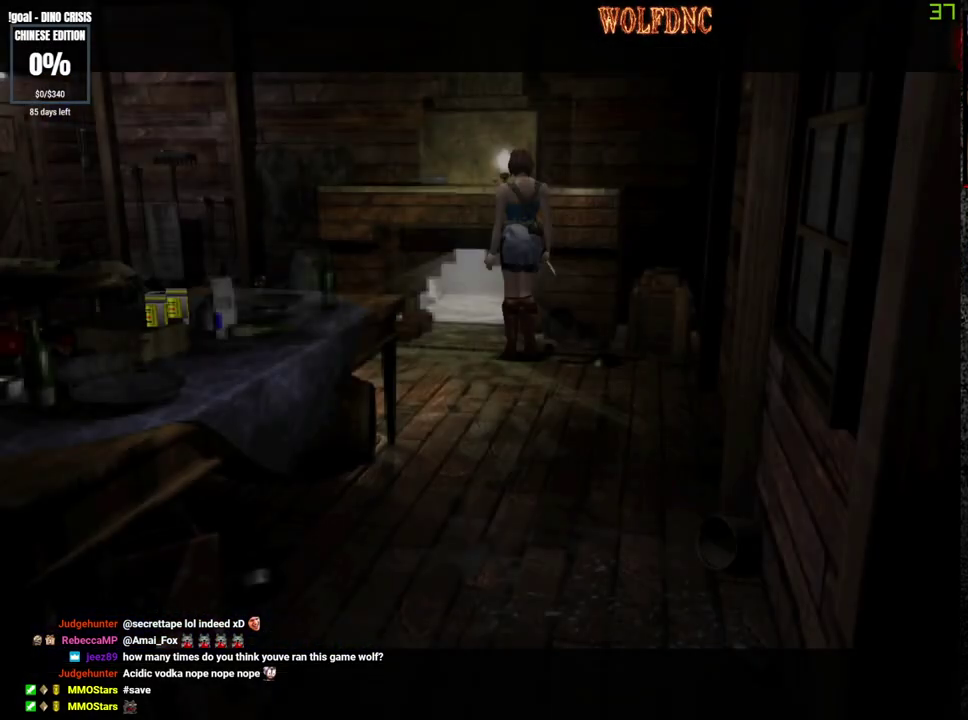
Gameplay with a controller (PlayStation layout); each line is a JSON object with the inputs held at the frame after it. "events" lists button and stick changes between this image and that frame as [ms after this image, input, new state], when the widget could be followed in between. Not read: L3 R3 SELECT other_buttons.
{"buttons": ["CROSS"], "events": [[167, "CROSS", "down"], [300, "CROSS", "up"], [350, "CROSS", "down"]]}
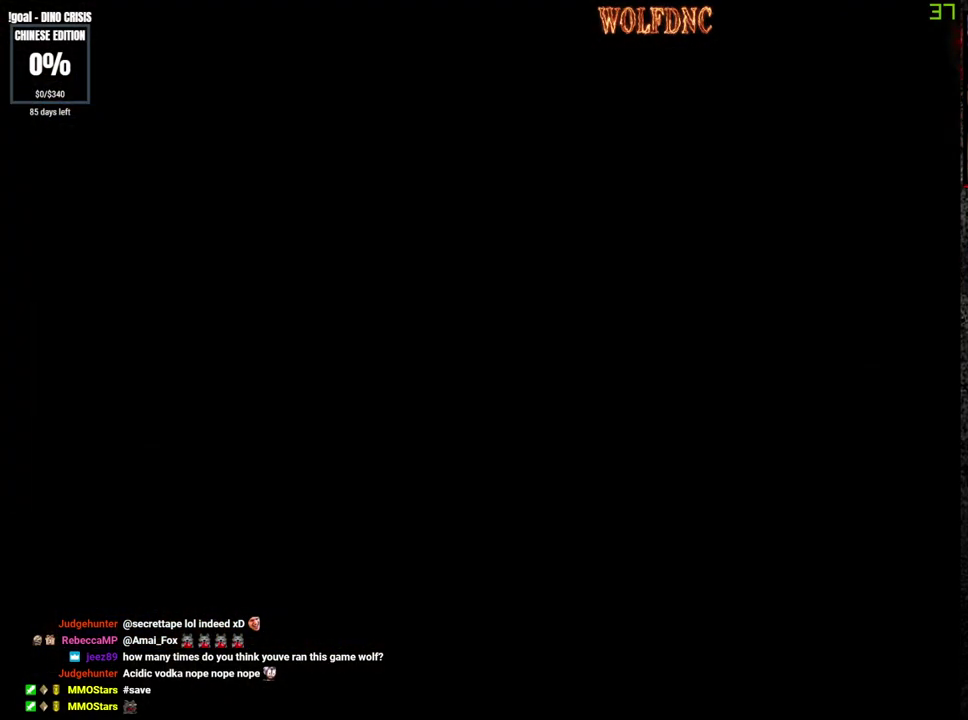
{"buttons": [], "events": [[33, "CROSS", "up"], [83, "CROSS", "down"], [183, "CROSS", "up"]]}
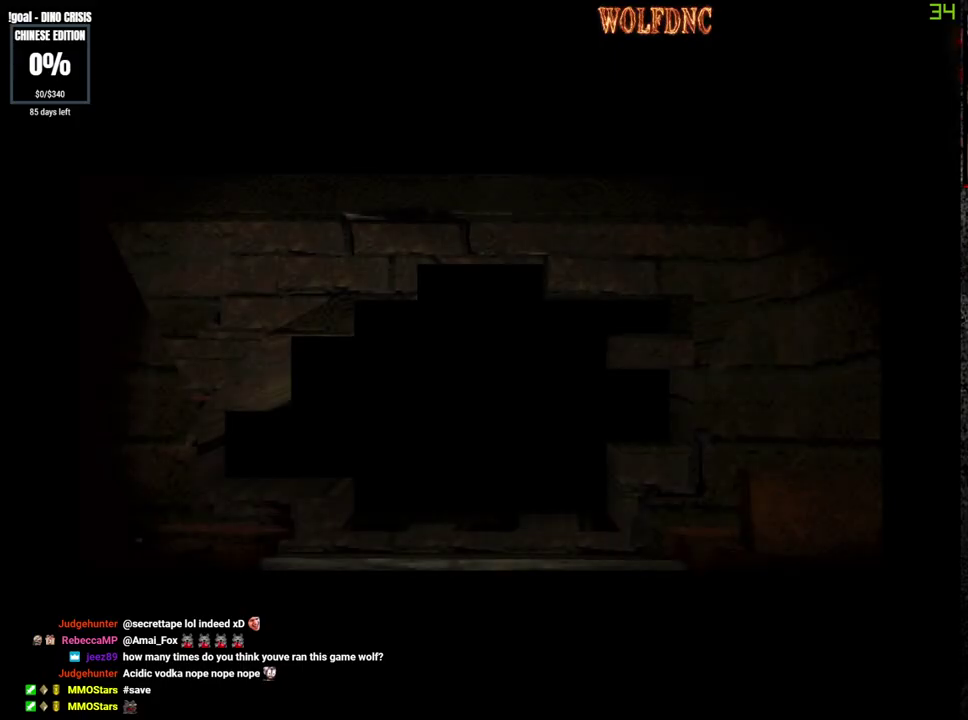
{"buttons": [], "events": []}
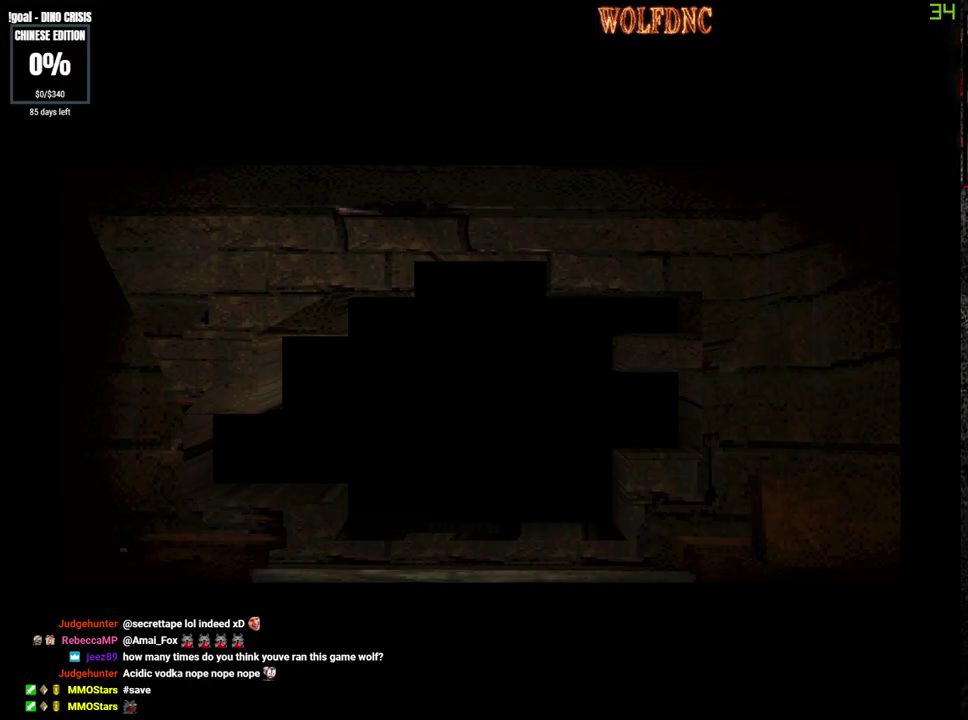
{"buttons": ["SQUARE", "DPAD_UP"], "events": [[300, "DPAD_UP", "down"], [350, "SQUARE", "down"]]}
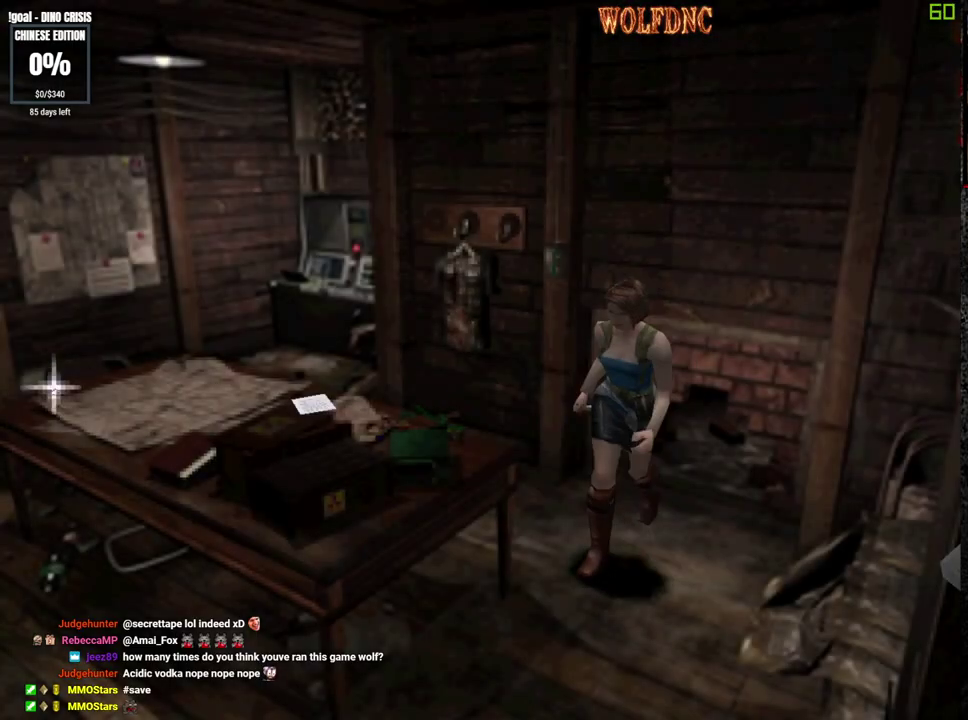
{"buttons": ["SQUARE", "DPAD_UP", "DPAD_RIGHT"], "events": [[283, "DPAD_RIGHT", "down"]]}
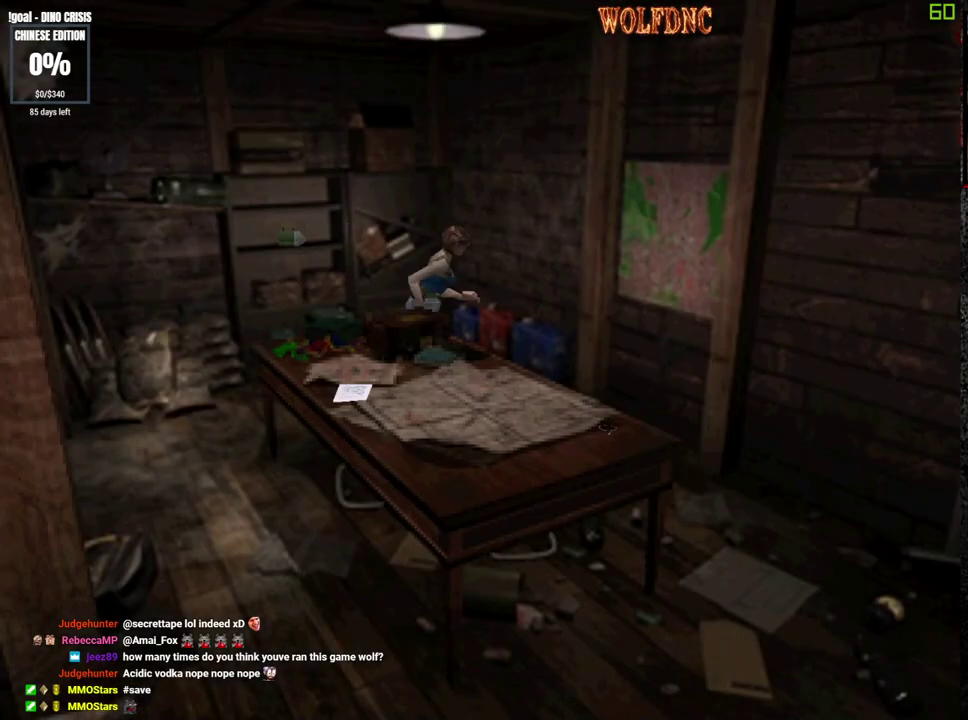
{"buttons": ["SQUARE", "DPAD_UP", "DPAD_RIGHT"], "events": []}
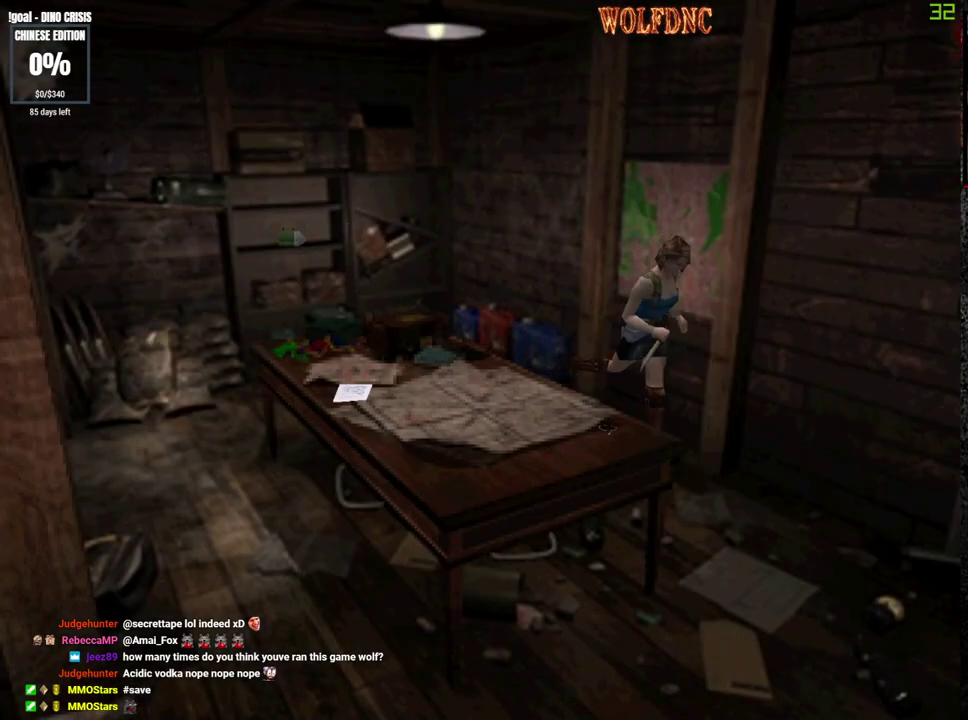
{"buttons": ["DPAD_RIGHT"], "events": [[267, "CROSS", "down"], [300, "DPAD_UP", "up"], [350, "CROSS", "up"], [400, "SQUARE", "up"], [450, "CROSS", "down"], [500, "CROSS", "up"]]}
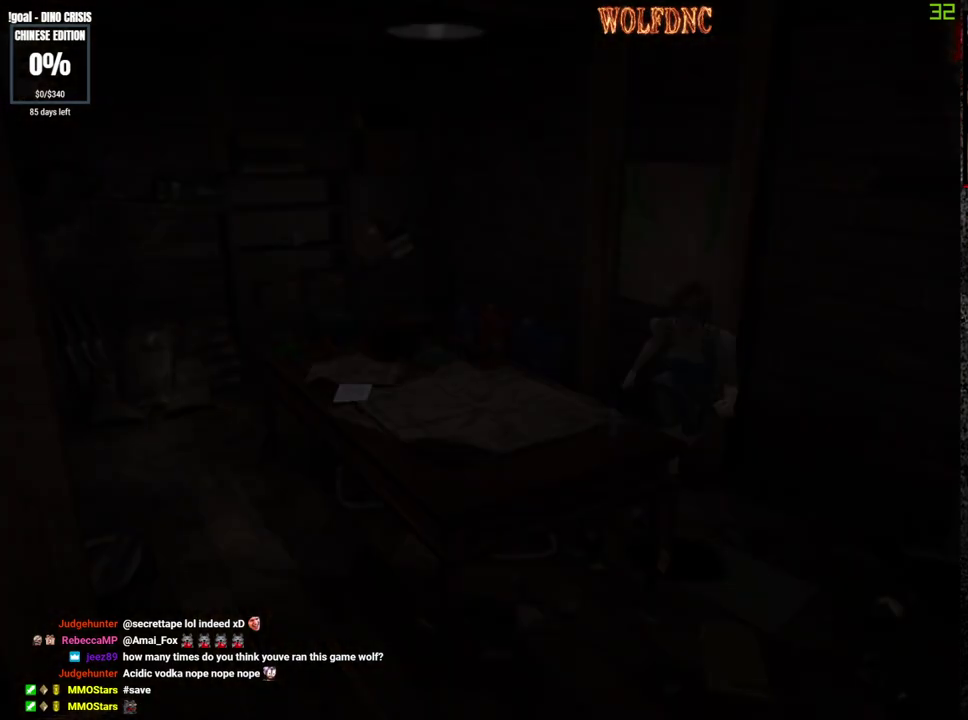
{"buttons": ["CROSS"], "events": [[50, "CROSS", "down"], [50, "DPAD_UP", "down"], [83, "DPAD_RIGHT", "up"], [133, "CROSS", "up"], [133, "DPAD_UP", "up"], [183, "CROSS", "down"], [233, "CROSS", "up"], [283, "CROSS", "down"]]}
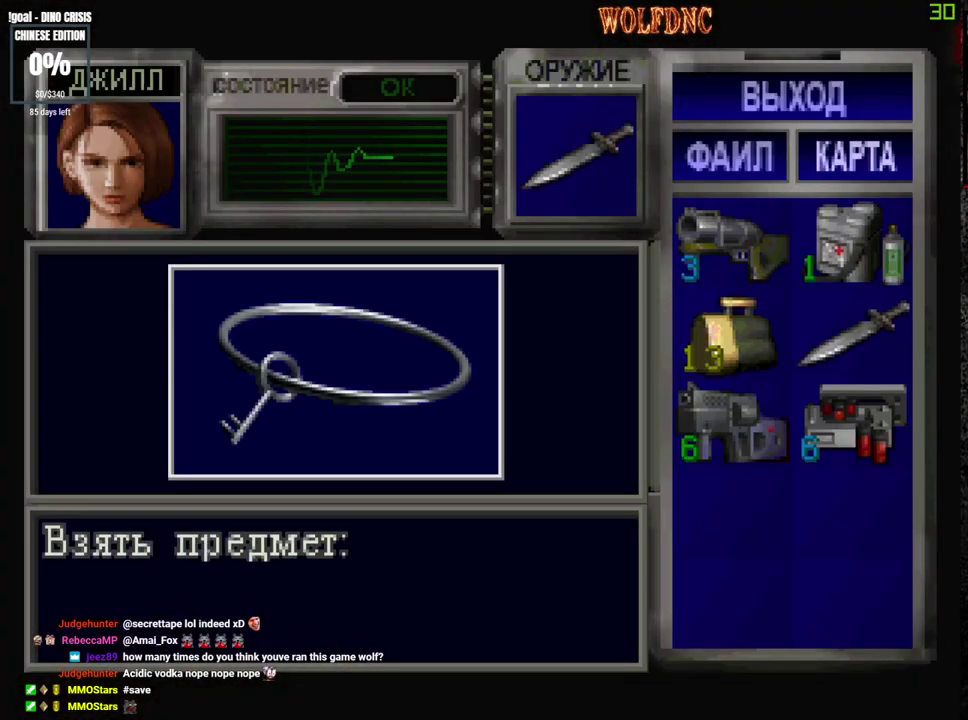
{"buttons": [], "events": [[200, "CROSS", "up"], [283, "CROSS", "down"], [333, "CROSS", "up"], [433, "CROSS", "down"], [483, "CROSS", "up"]]}
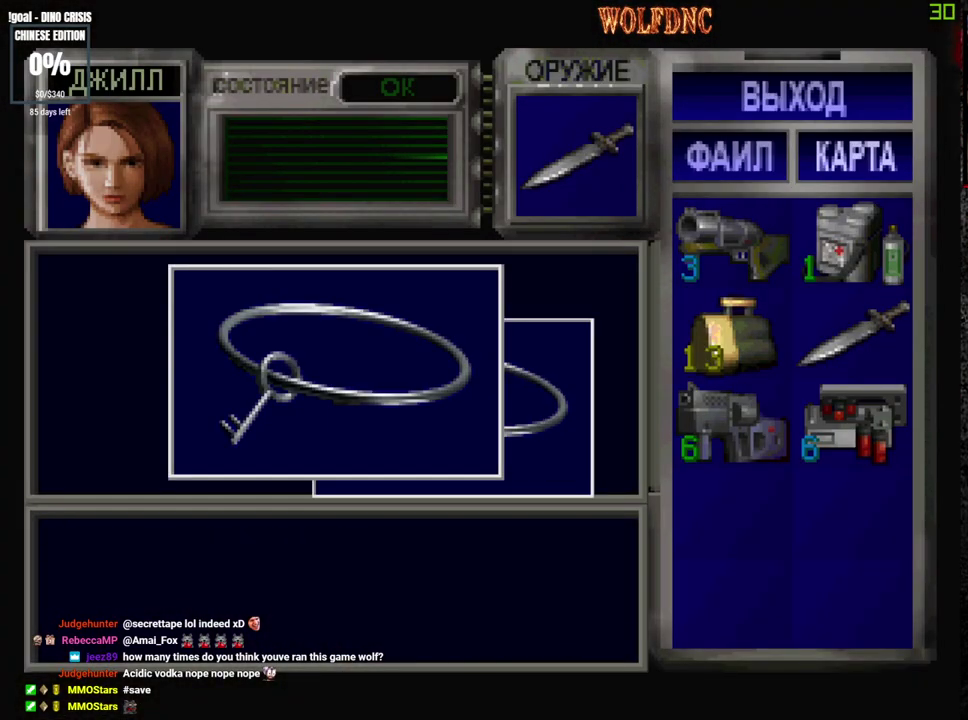
{"buttons": ["CROSS", "SQUARE", "DPAD_LEFT"], "events": [[33, "CROSS", "down"], [117, "CROSS", "up"], [167, "CROSS", "down"], [300, "SQUARE", "down"], [350, "DPAD_LEFT", "down"], [450, "SQUARE", "up"], [500, "SQUARE", "down"]]}
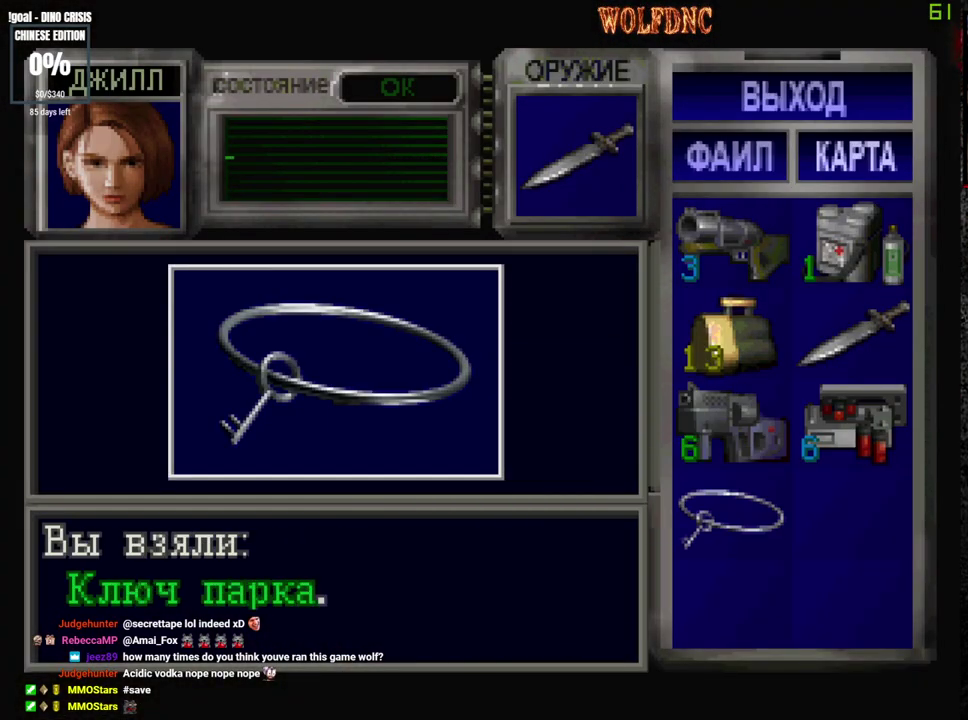
{"buttons": ["SQUARE", "DPAD_LEFT"], "events": [[33, "CROSS", "up"], [100, "CROSS", "down"], [183, "SQUARE", "up"], [233, "CROSS", "up"], [333, "DPAD_DOWN", "down"], [417, "SQUARE", "down"], [467, "DPAD_DOWN", "up"]]}
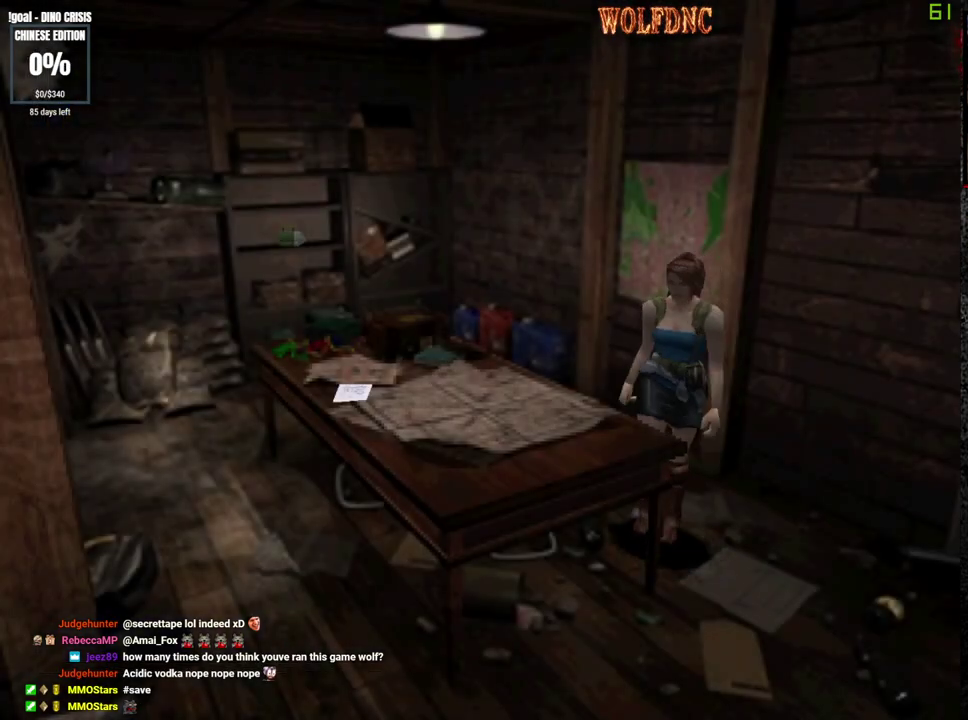
{"buttons": ["SQUARE", "DPAD_UP", "DPAD_LEFT"], "events": [[17, "SQUARE", "up"], [67, "DPAD_UP", "down"], [150, "SQUARE", "down"], [300, "DPAD_LEFT", "up"], [483, "DPAD_LEFT", "down"]]}
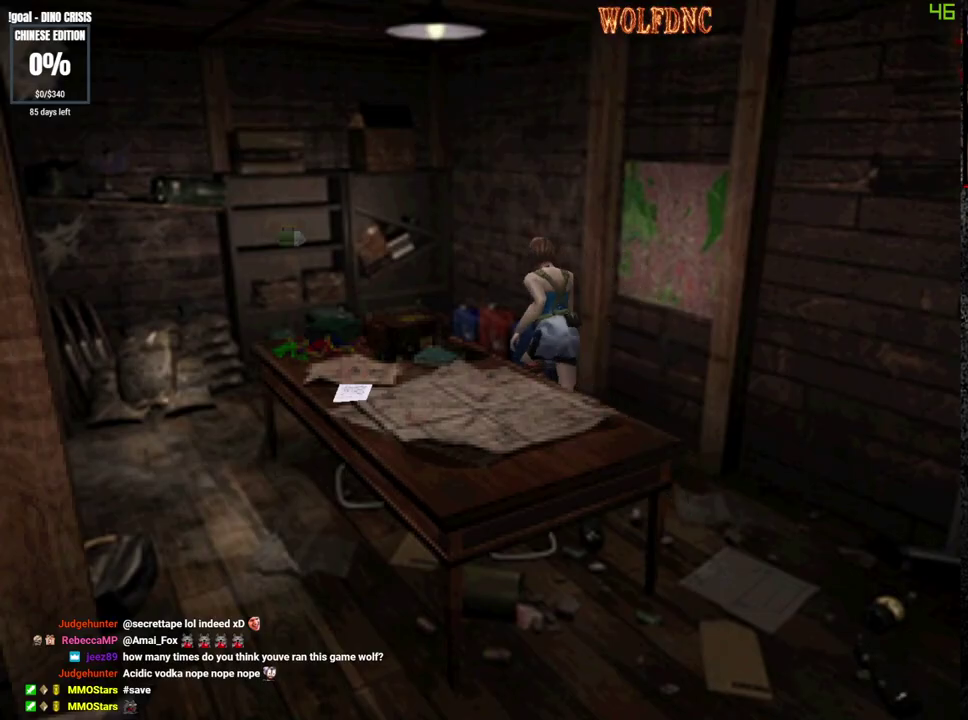
{"buttons": ["SQUARE", "DPAD_UP", "DPAD_LEFT"], "events": []}
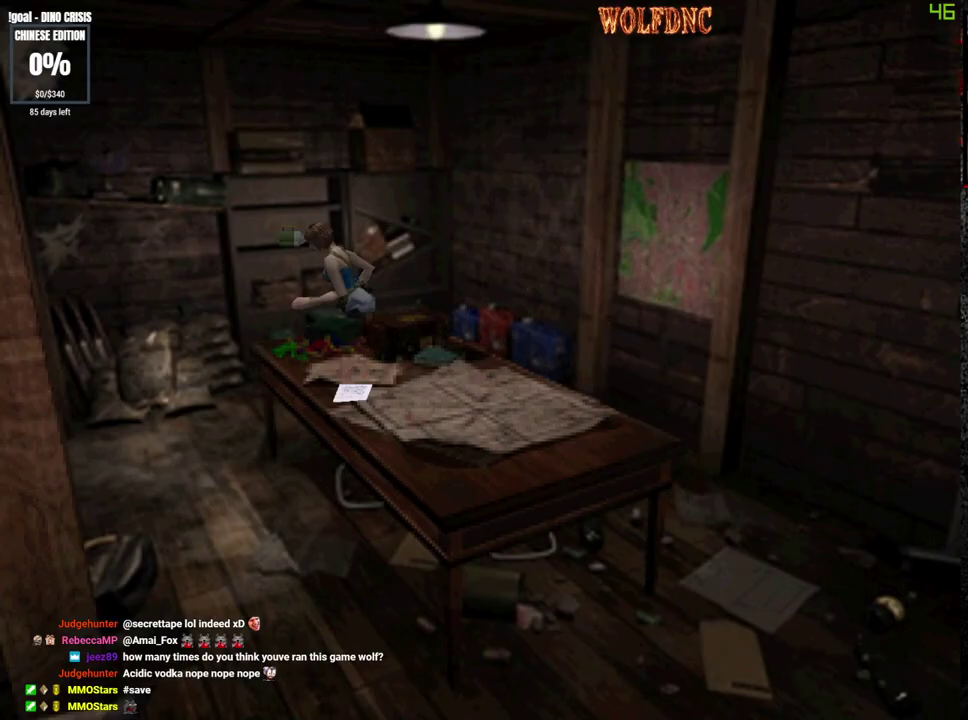
{"buttons": ["CROSS", "SQUARE", "DPAD_UP", "DPAD_RIGHT"], "events": [[283, "DPAD_LEFT", "up"], [417, "DPAD_RIGHT", "down"], [467, "CROSS", "down"]]}